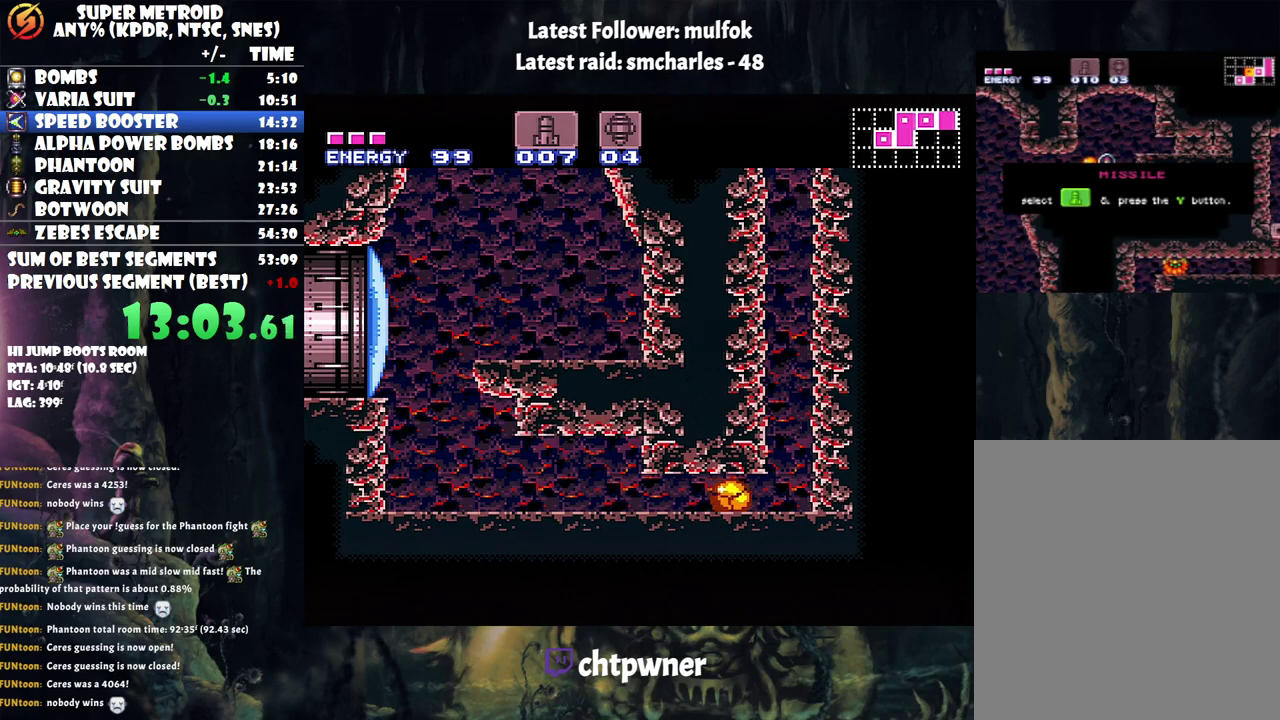
Gameplay with a controller (Nintendo layout); each line is a JSON object with the inputs held at the frame after it. "events" lists button and stick changes between this image and that frame as [ms after this image, input, new state], when the widget could be followed in between. Not read: L3 R3.
{"buttons": ["B", "DPAD_UP"], "events": [[183, "DPAD_RIGHT", "up"], [183, "DPAD_UP", "down"], [317, "DPAD_UP", "up"], [367, "DPAD_UP", "down"], [417, "B", "down"]]}
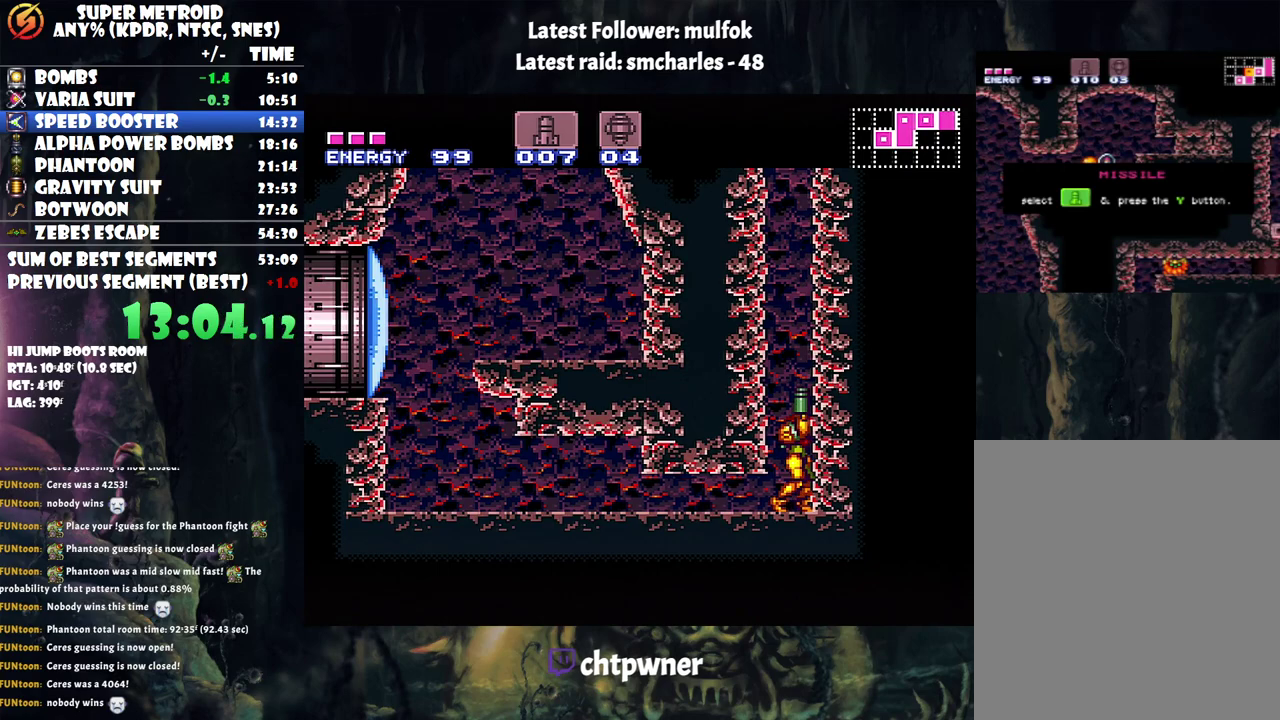
{"buttons": ["DPAD_UP"], "events": [[150, "Y", "down"], [250, "Y", "up"], [433, "B", "up"]]}
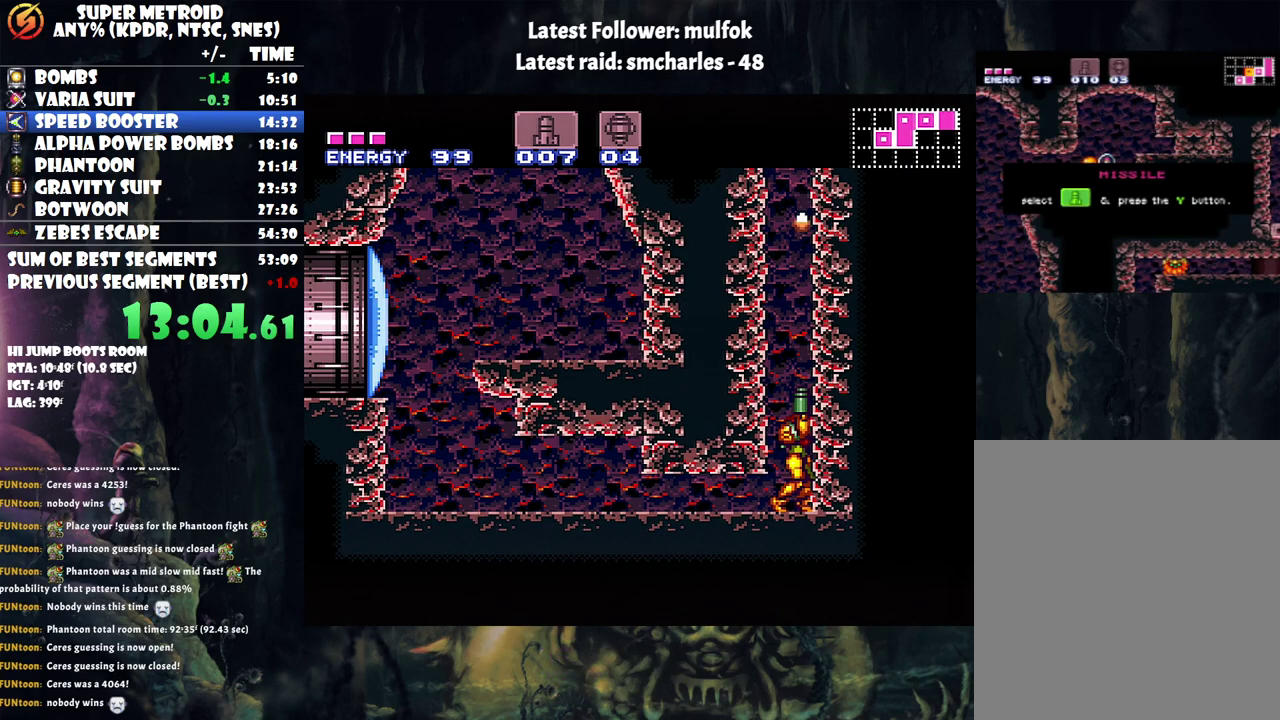
{"buttons": ["B", "DPAD_UP"], "events": [[67, "B", "down"], [400, "Y", "down"], [500, "Y", "up"]]}
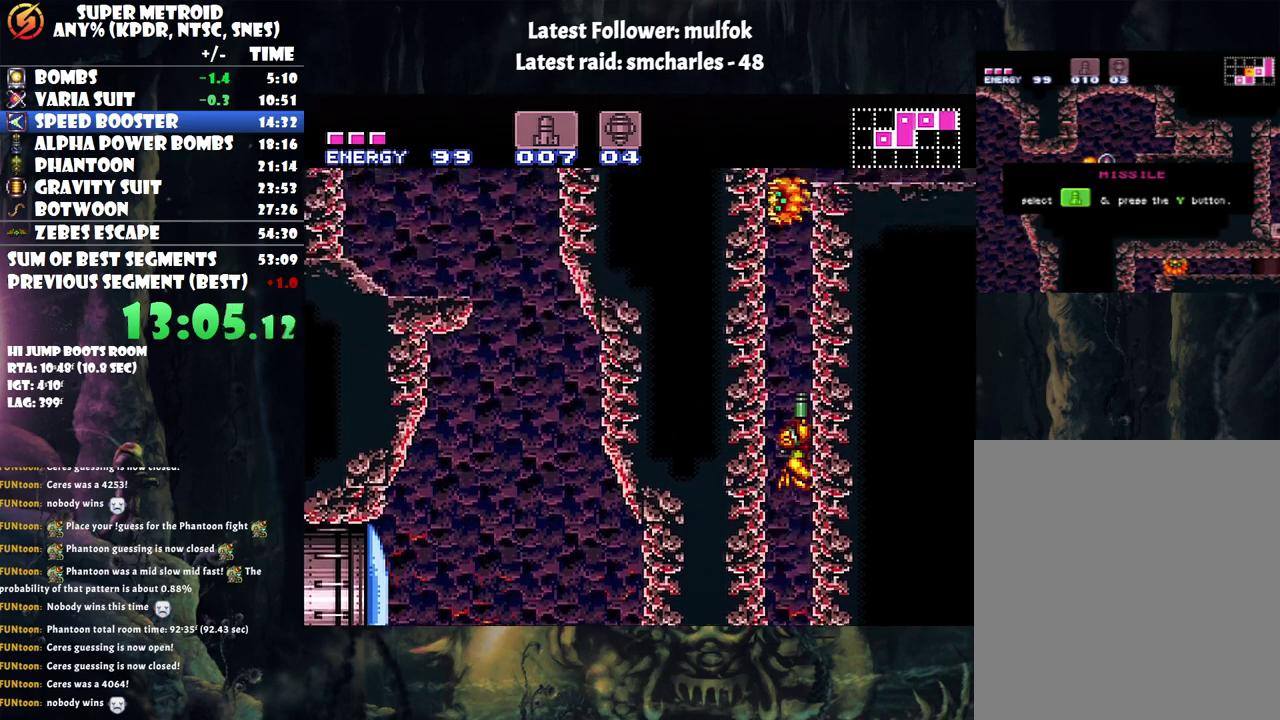
{"buttons": [], "events": [[117, "Y", "down"], [183, "Y", "up"], [300, "B", "up"], [350, "DPAD_UP", "up"]]}
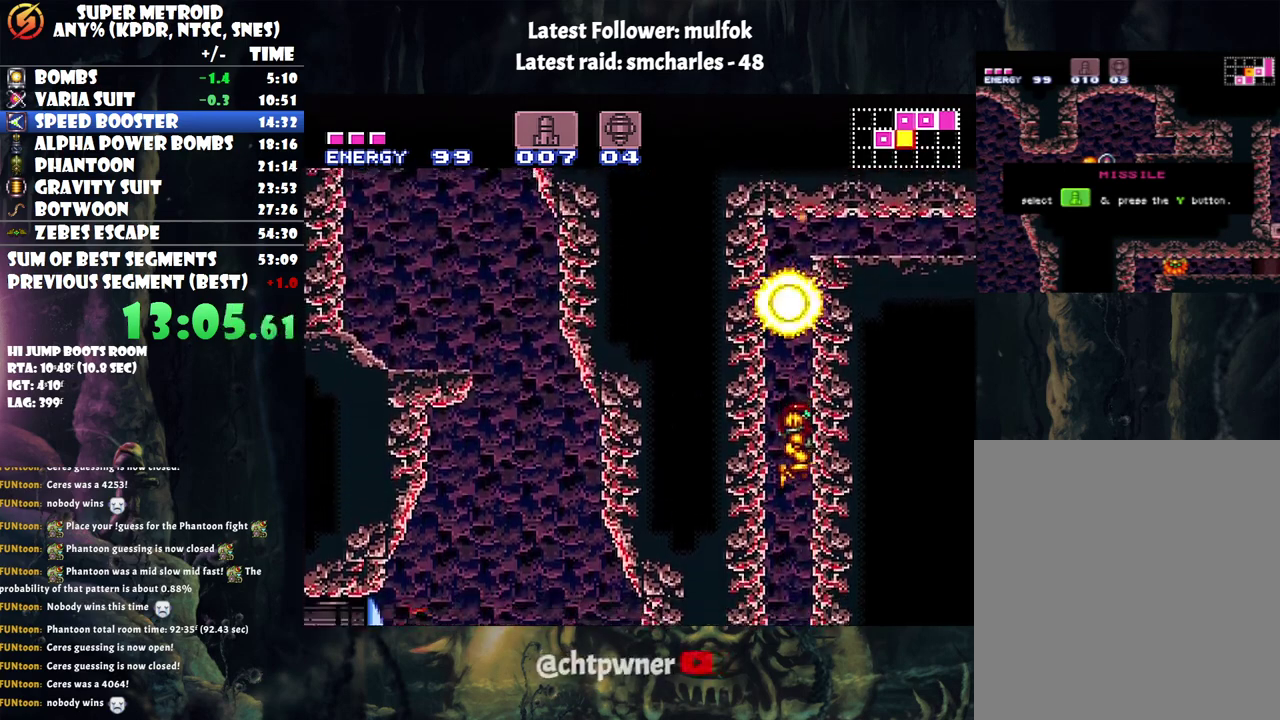
{"buttons": [], "events": [[183, "DPAD_DOWN", "down"], [350, "DPAD_DOWN", "up"]]}
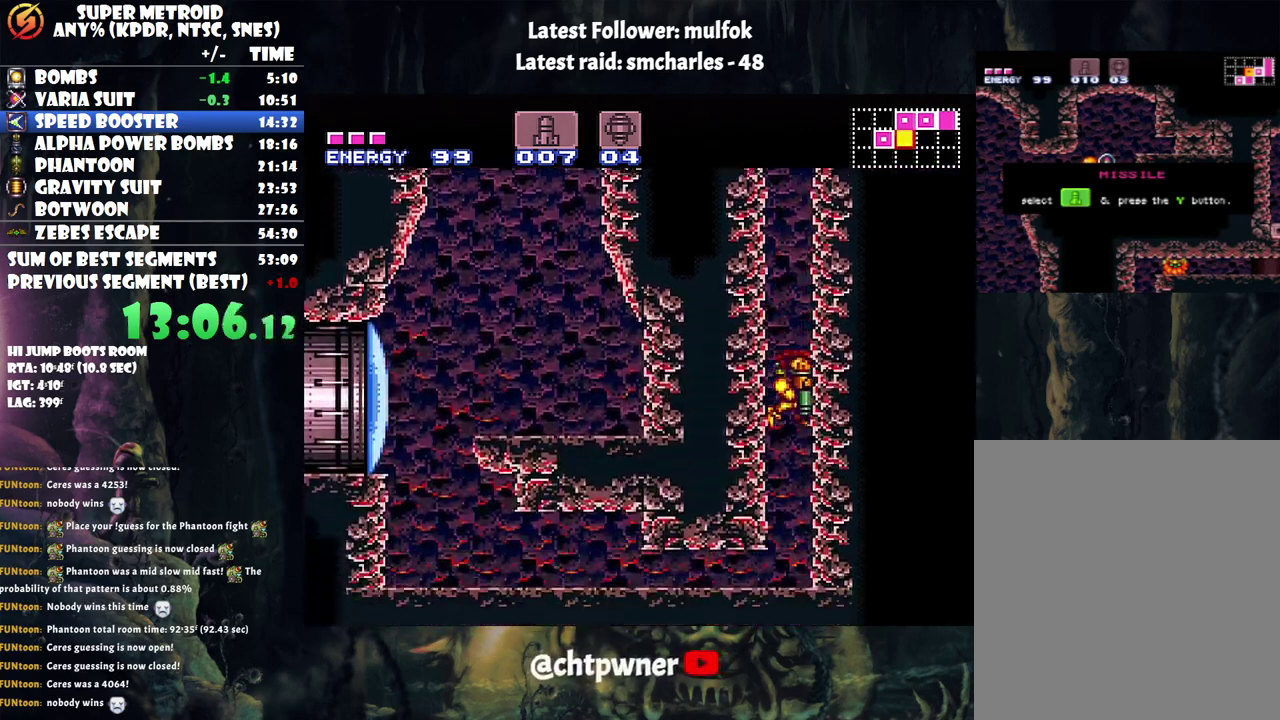
{"buttons": ["A", "DPAD_LEFT"], "events": [[167, "DPAD_DOWN", "down"], [250, "A", "down"], [250, "DPAD_LEFT", "down"], [317, "DPAD_DOWN", "up"]]}
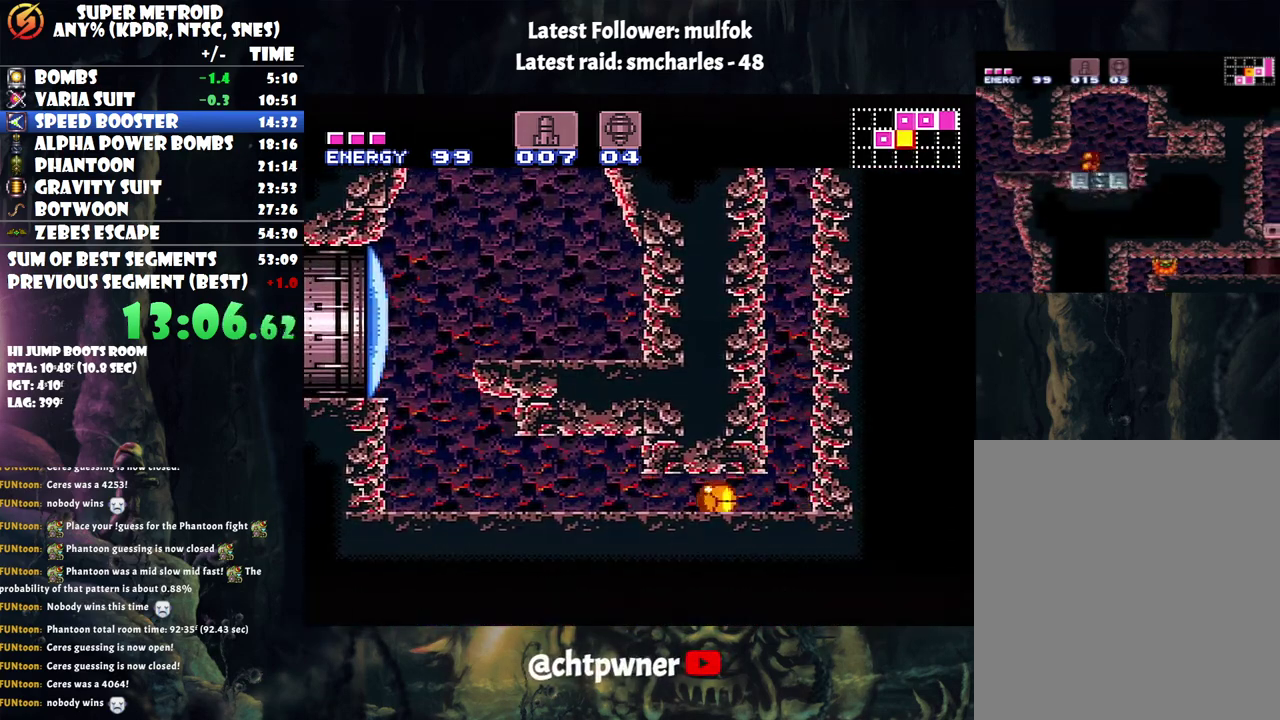
{"buttons": ["A"], "events": [[500, "DPAD_LEFT", "up"]]}
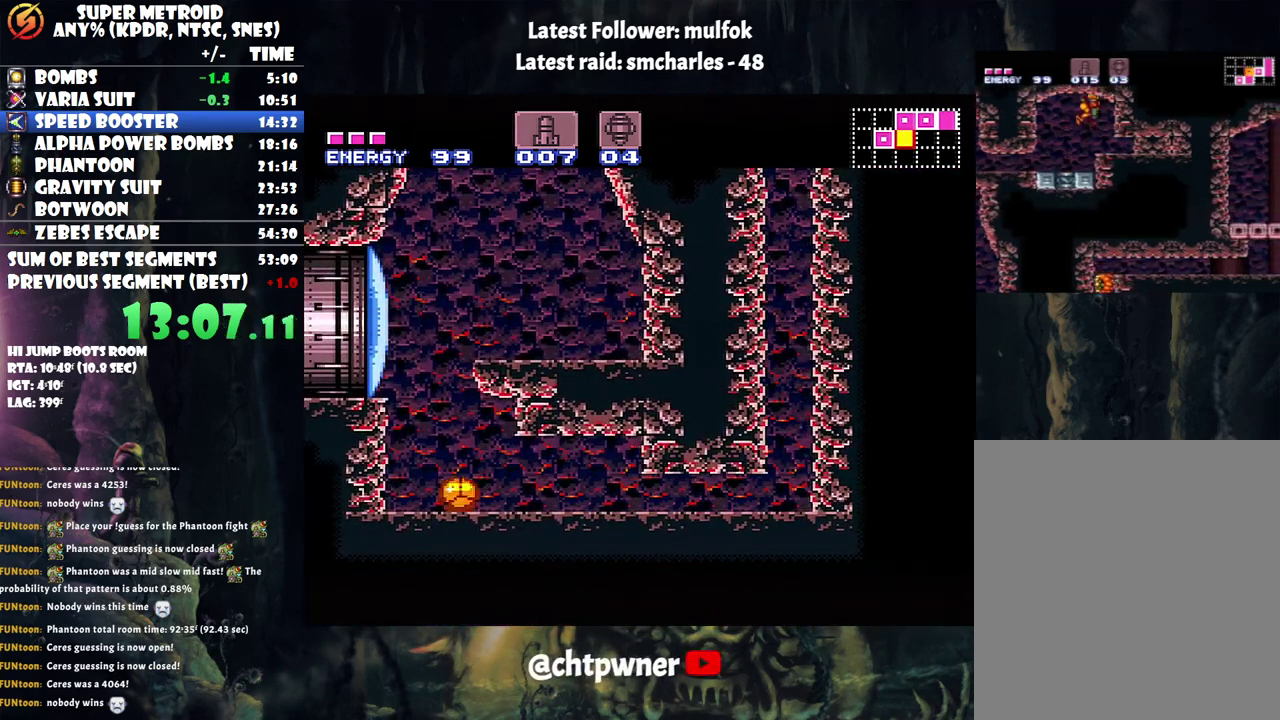
{"buttons": ["B", "DPAD_RIGHT"], "events": [[33, "DPAD_UP", "down"], [100, "A", "up"], [217, "DPAD_UP", "up"], [283, "B", "down"], [400, "DPAD_RIGHT", "down"]]}
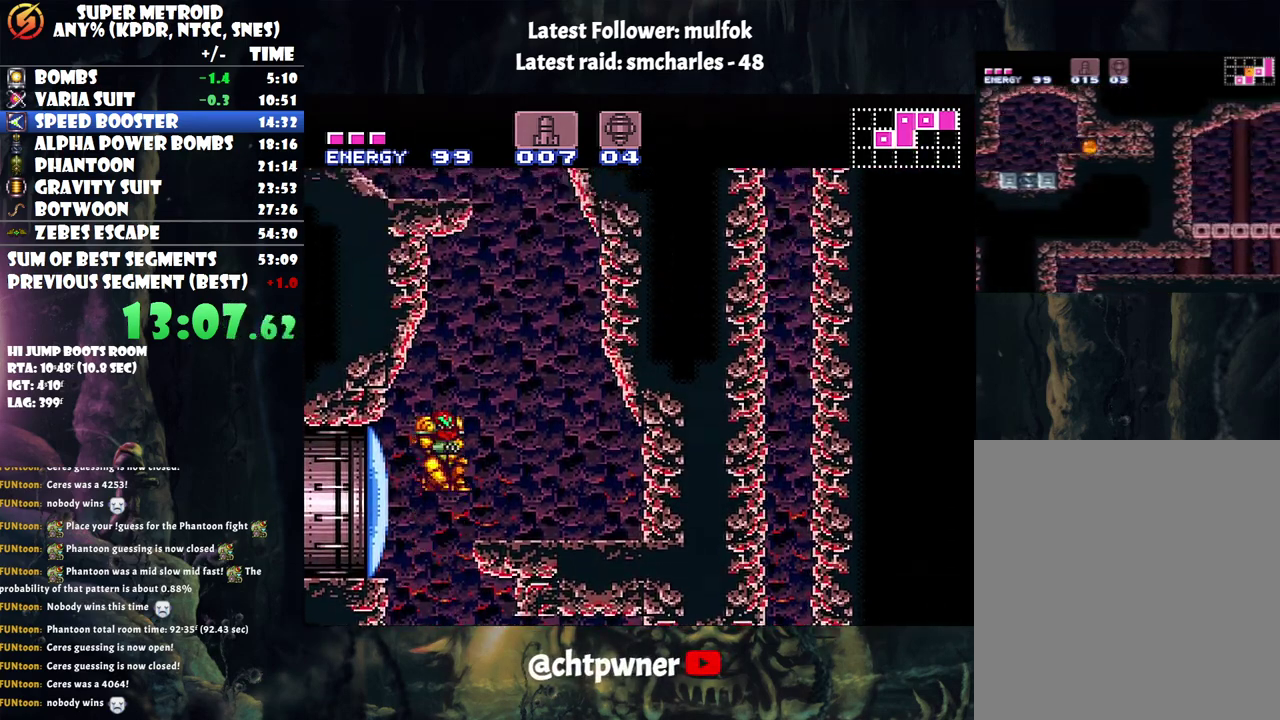
{"buttons": ["B"], "events": [[33, "B", "up"], [400, "B", "down"], [433, "DPAD_RIGHT", "up"]]}
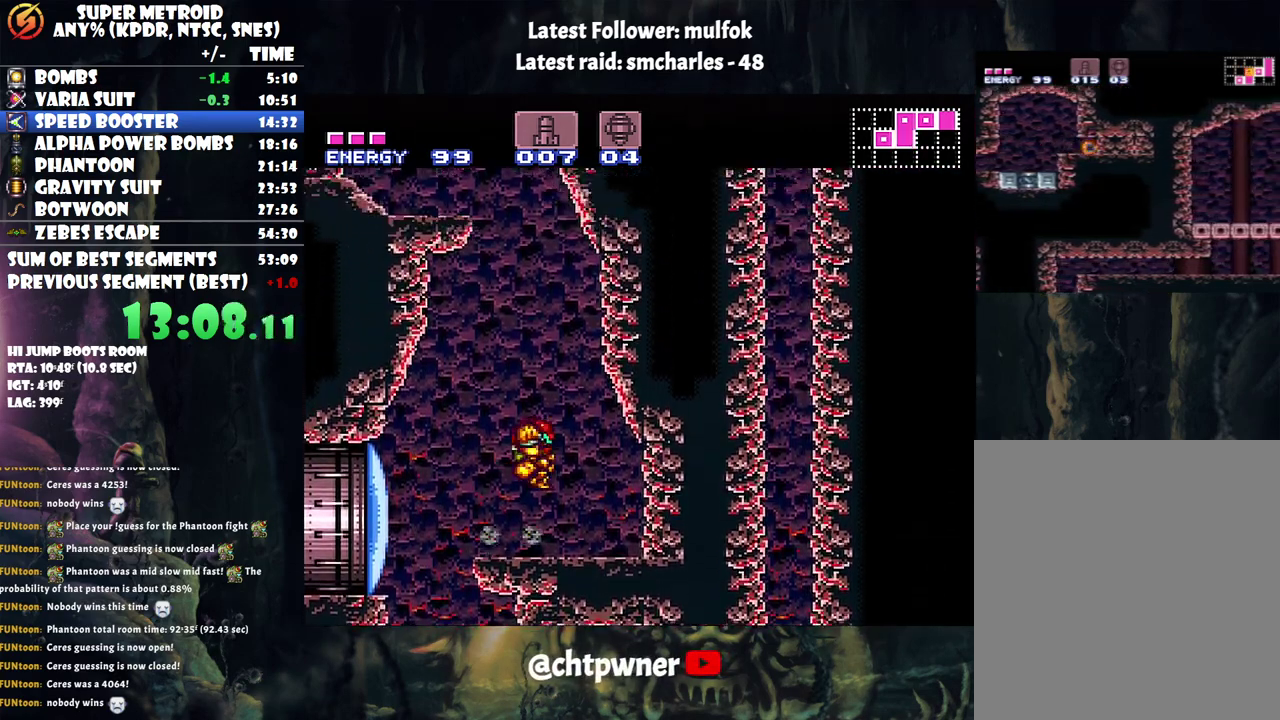
{"buttons": ["B", "DPAD_LEFT"], "events": [[83, "DPAD_LEFT", "down"]]}
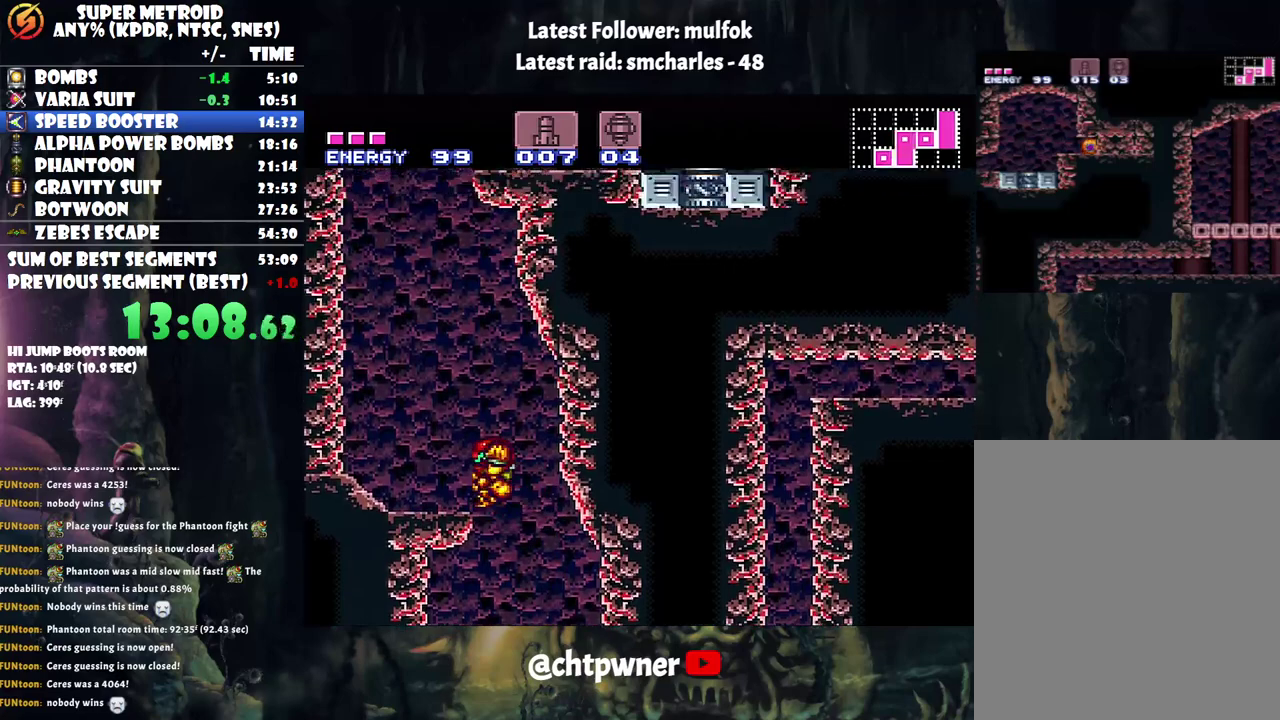
{"buttons": ["B", "DPAD_RIGHT"], "events": [[100, "B", "up"], [100, "L1", "down"], [283, "L1", "up"], [333, "B", "down"], [433, "DPAD_LEFT", "up"], [500, "DPAD_RIGHT", "down"]]}
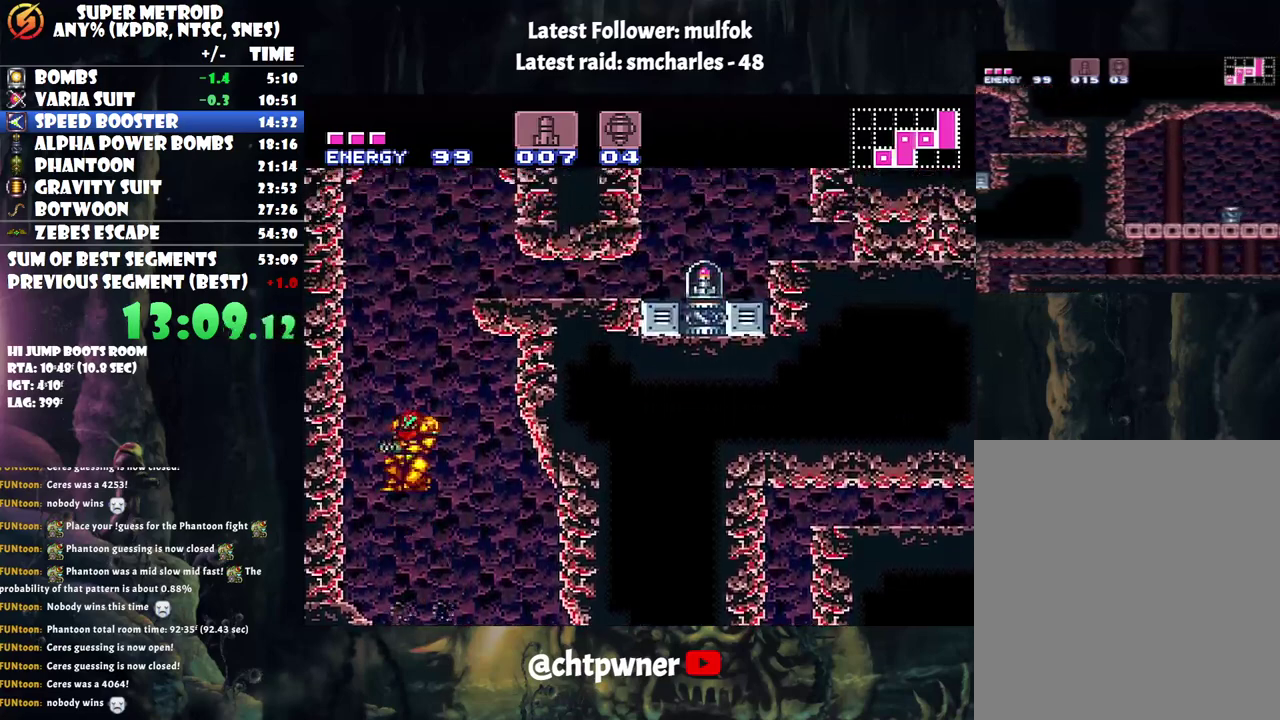
{"buttons": ["DPAD_RIGHT"], "events": [[500, "B", "up"]]}
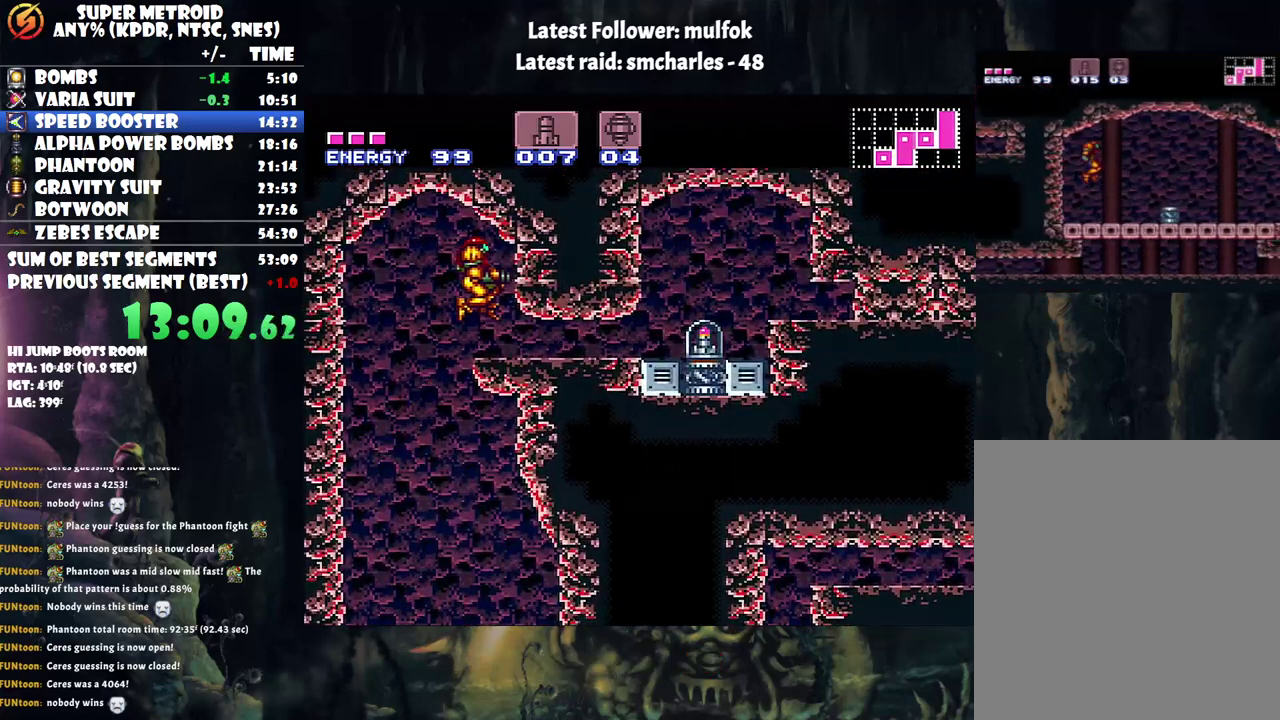
{"buttons": ["DPAD_DOWN"], "events": [[33, "DPAD_RIGHT", "up"], [150, "DPAD_DOWN", "down"], [217, "DPAD_DOWN", "up"], [283, "DPAD_DOWN", "down"]]}
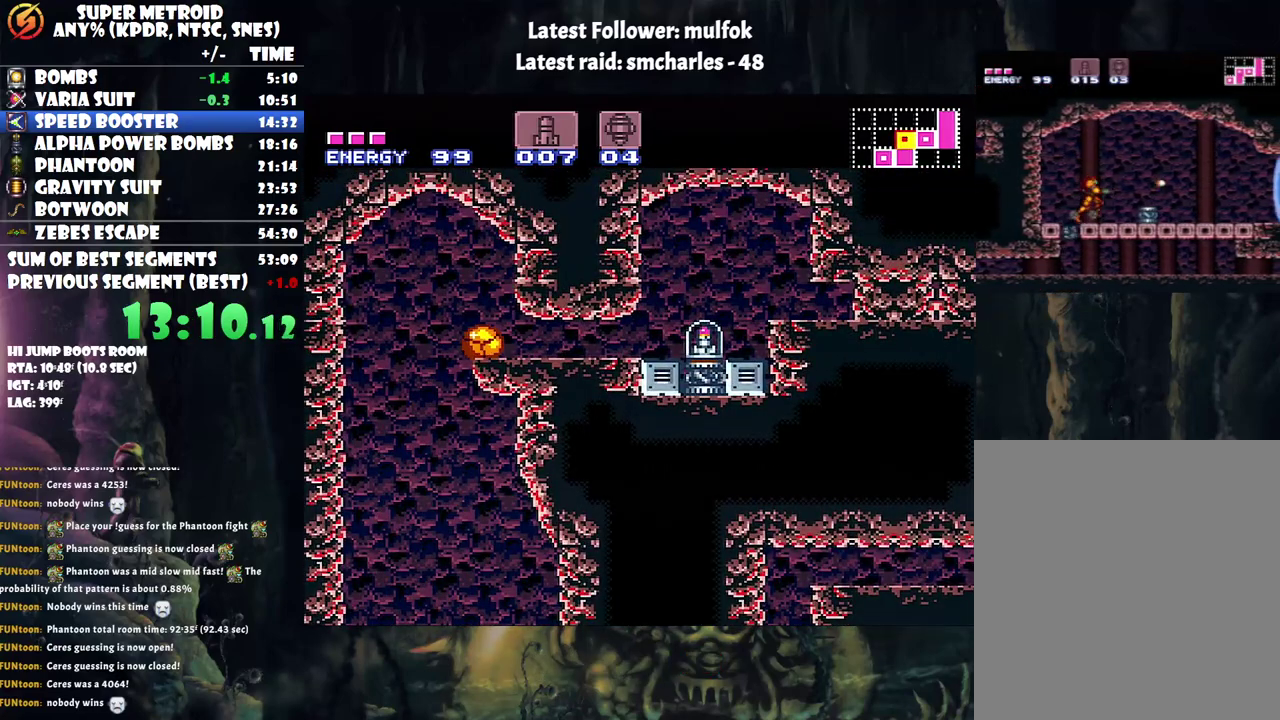
{"buttons": ["DPAD_RIGHT"], "events": [[67, "DPAD_DOWN", "up"], [117, "DPAD_RIGHT", "down"]]}
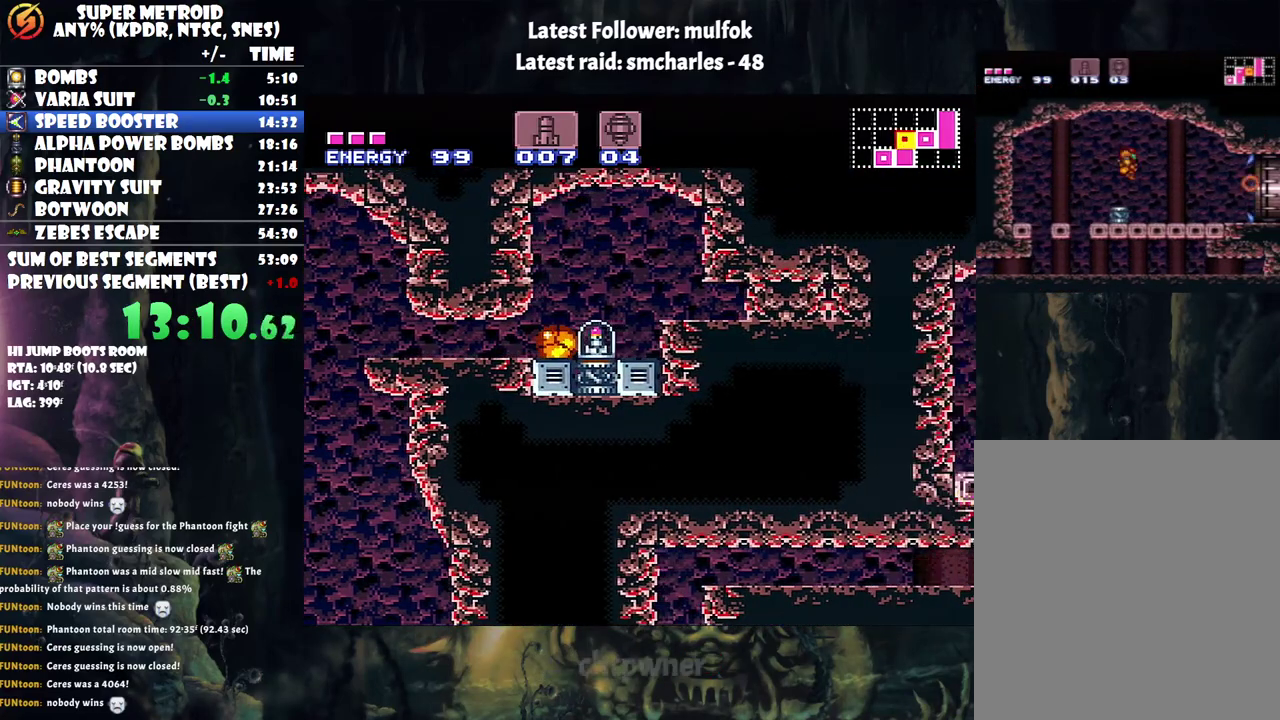
{"buttons": ["DPAD_RIGHT"], "events": []}
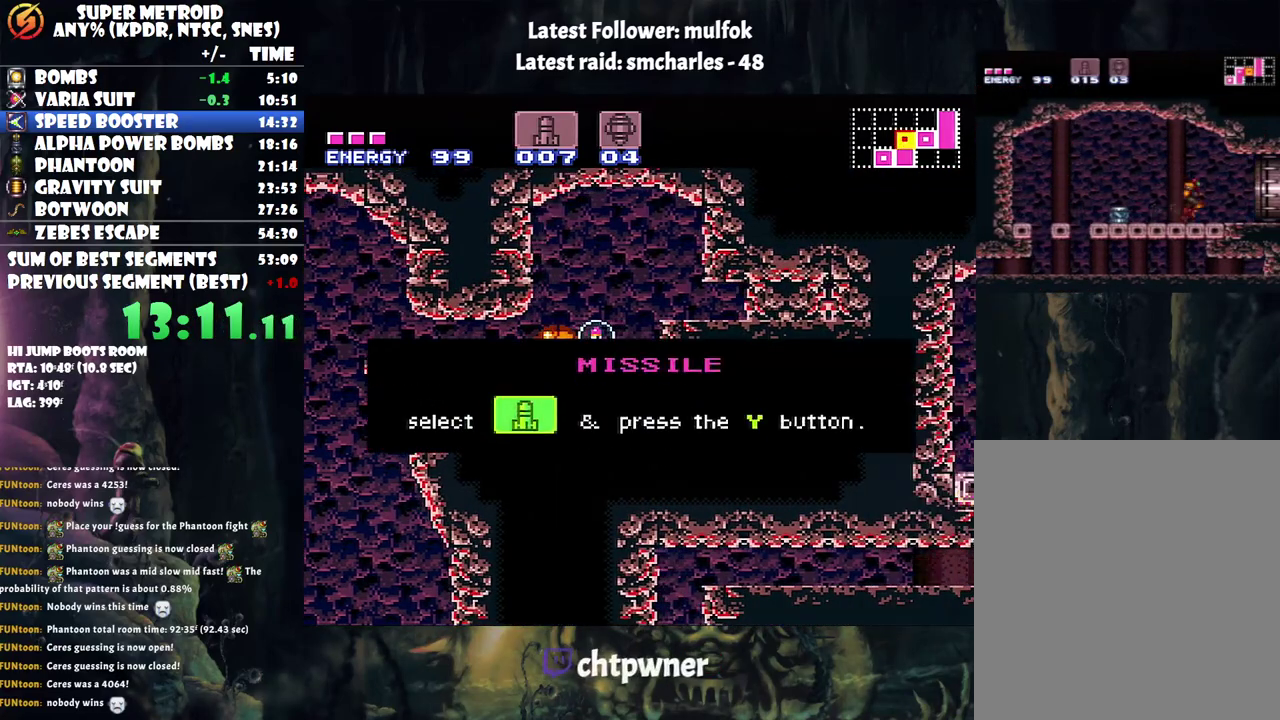
{"buttons": ["DPAD_RIGHT"], "events": []}
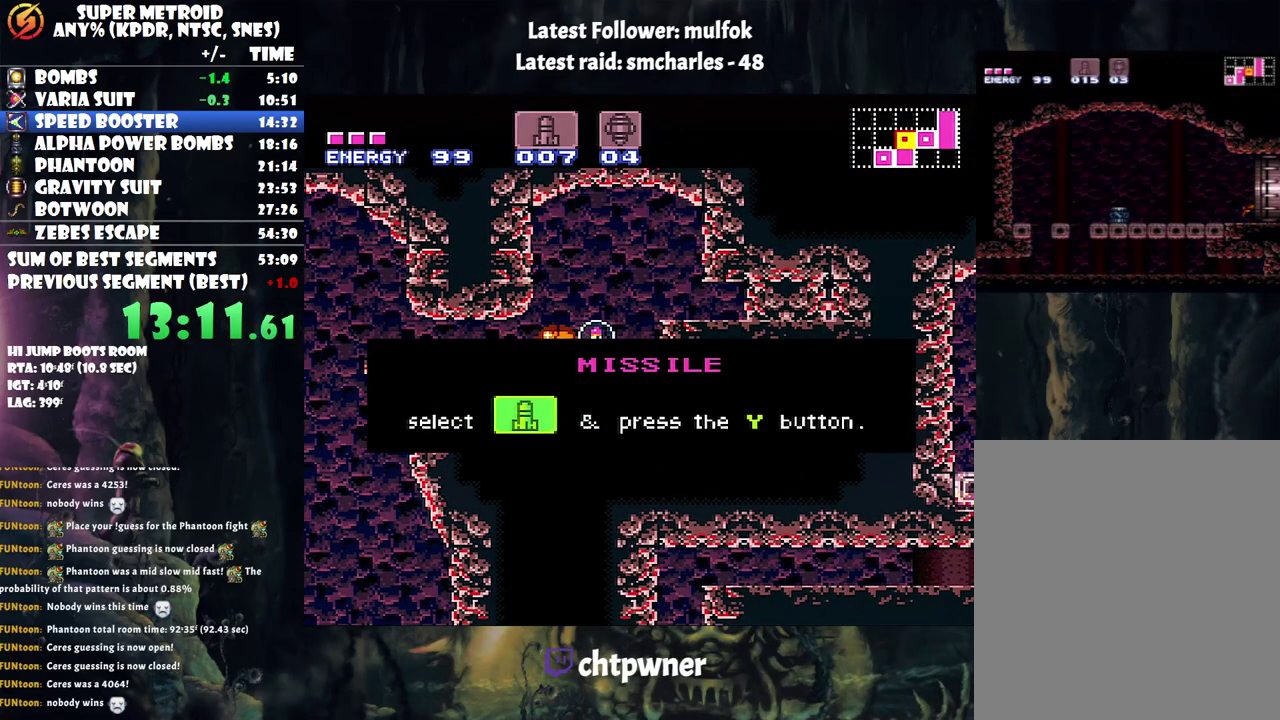
{"buttons": ["DPAD_RIGHT"], "events": []}
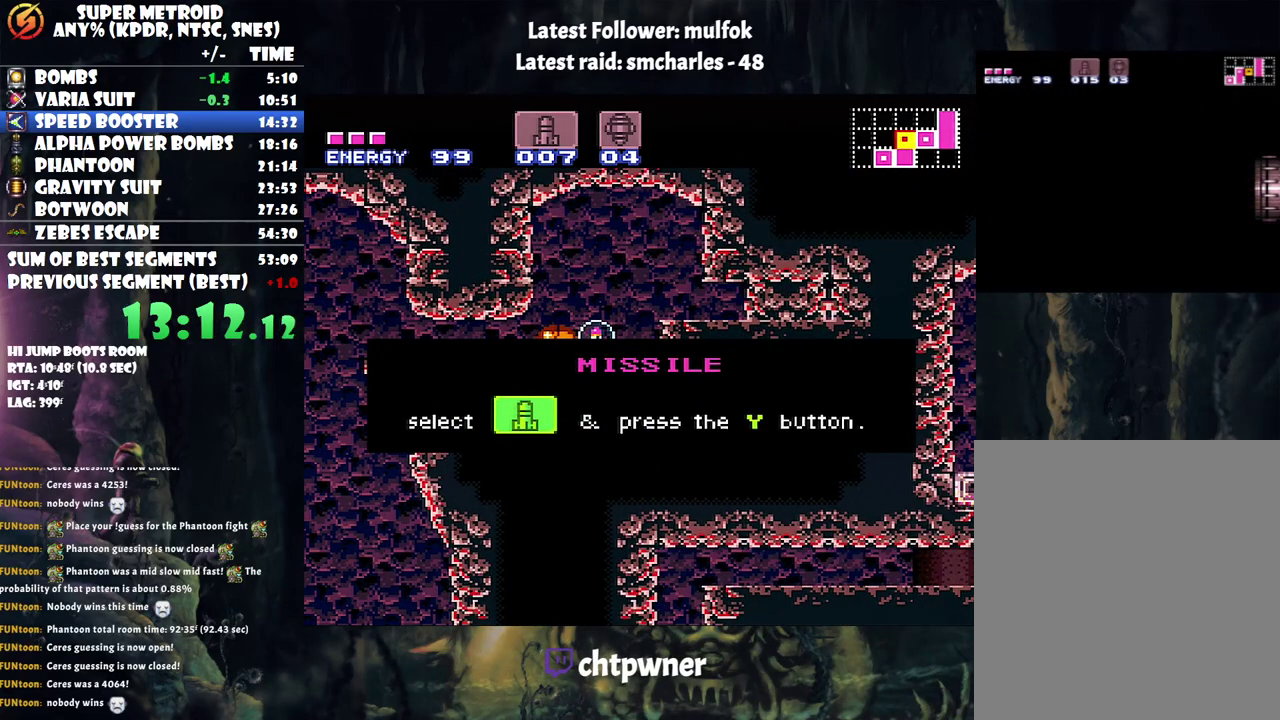
{"buttons": ["DPAD_RIGHT"], "events": []}
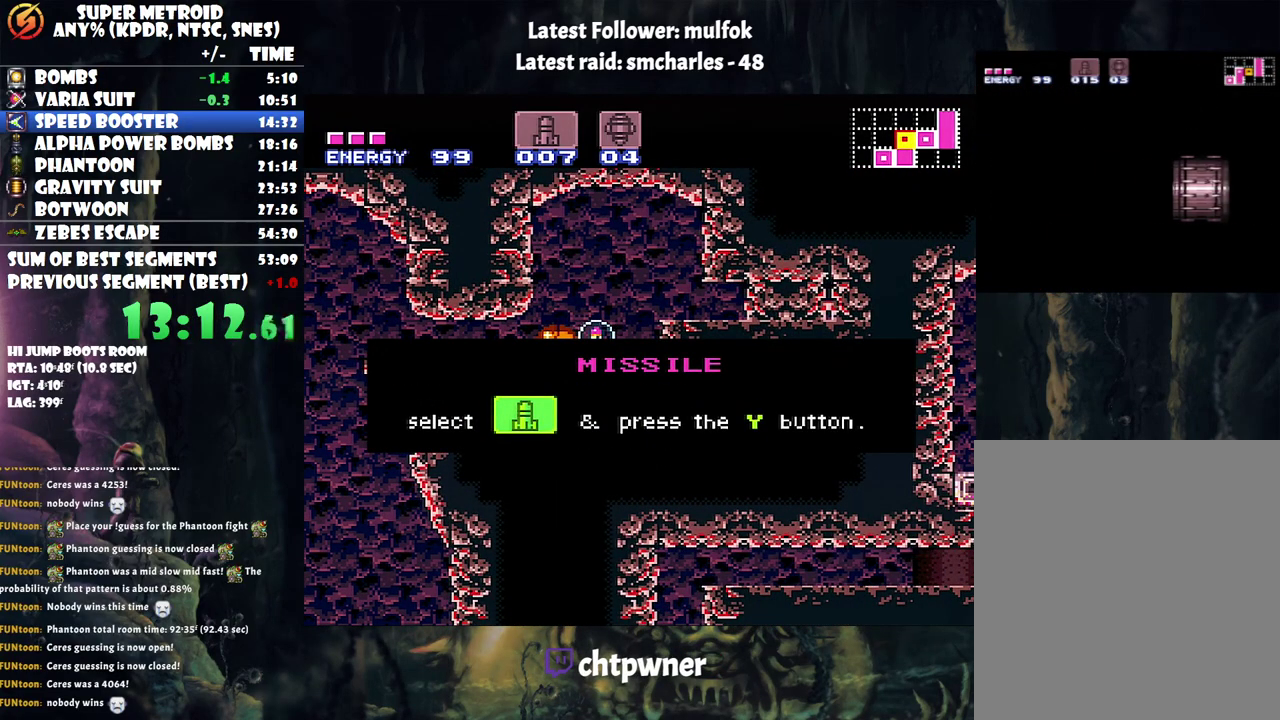
{"buttons": ["DPAD_RIGHT"], "events": []}
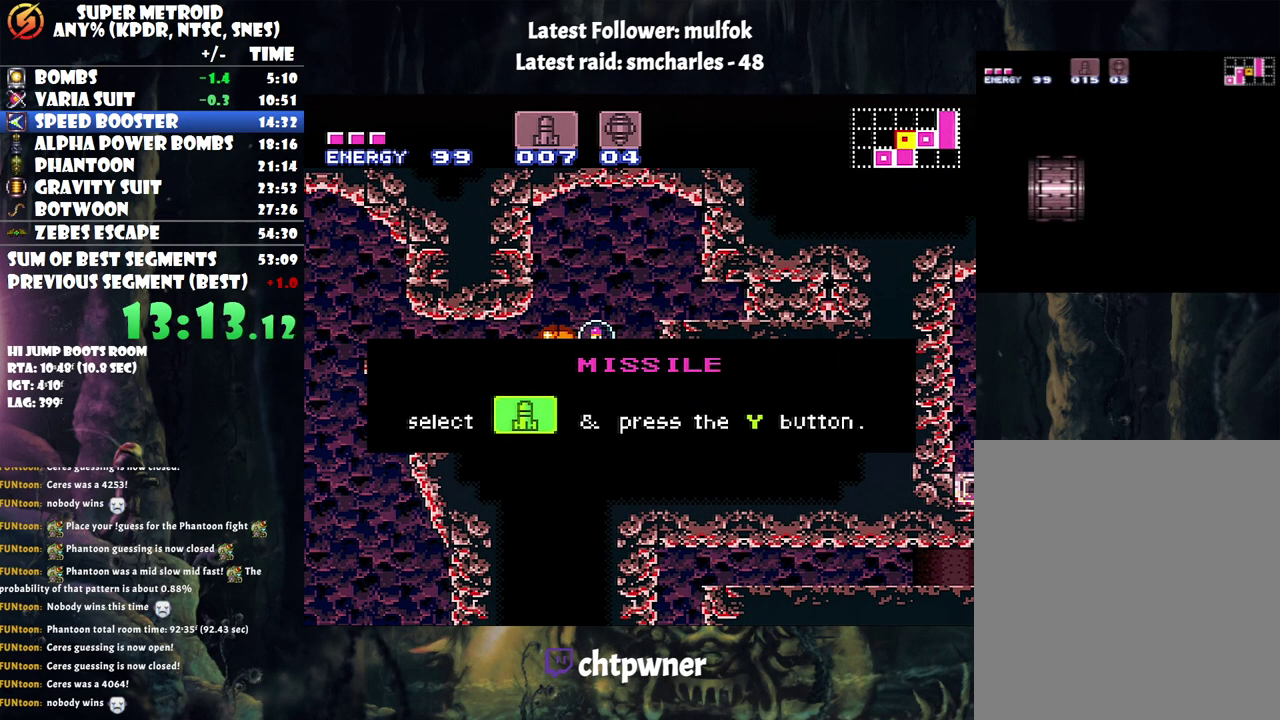
{"buttons": ["DPAD_RIGHT"], "events": []}
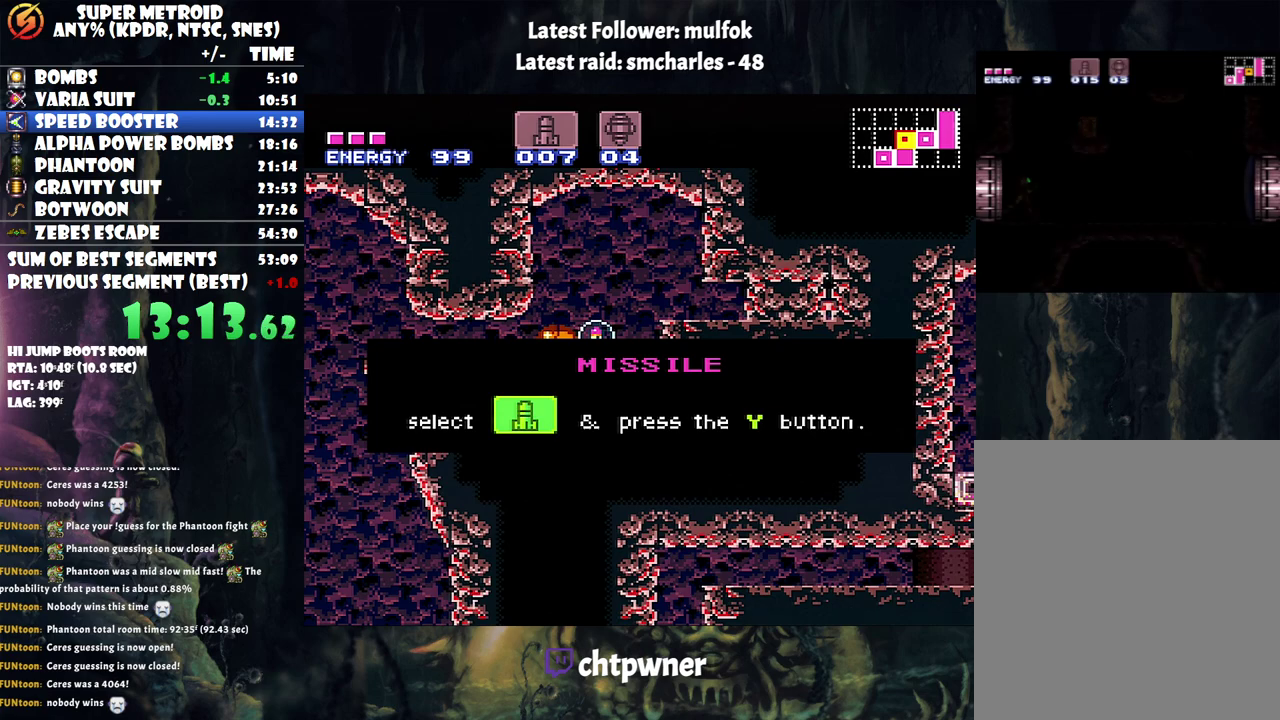
{"buttons": ["DPAD_RIGHT"], "events": []}
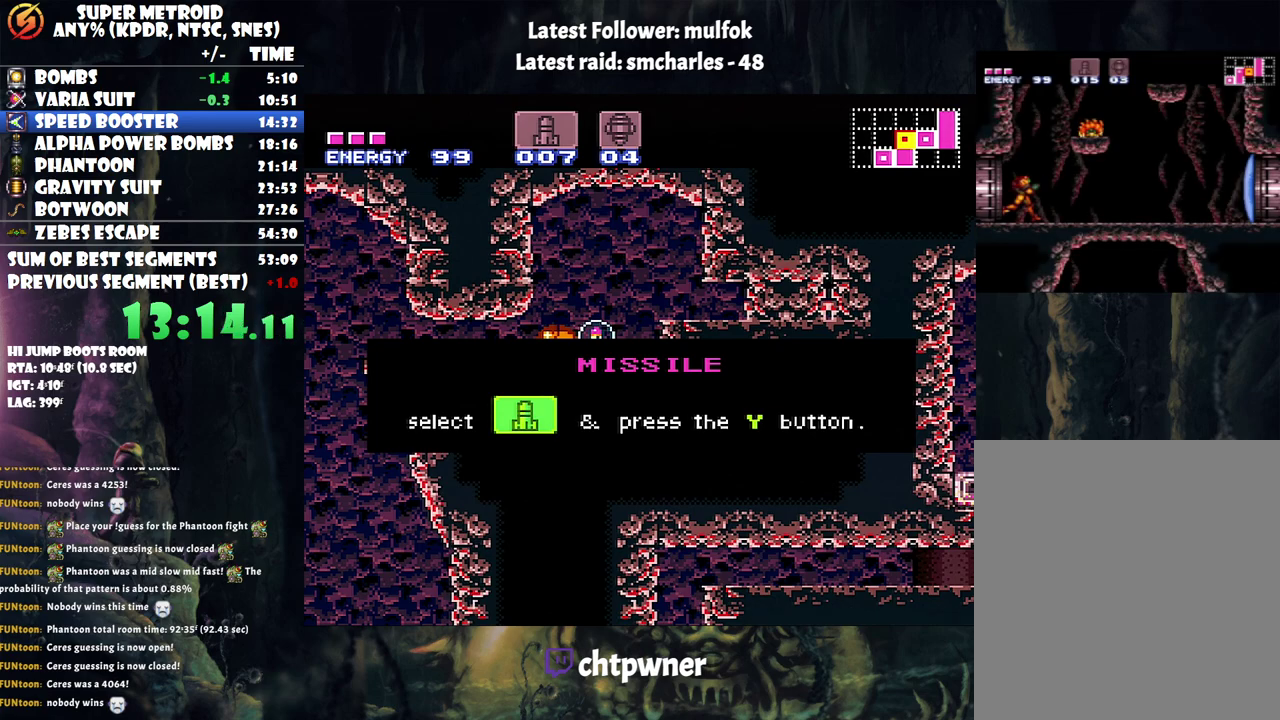
{"buttons": ["DPAD_RIGHT"], "events": []}
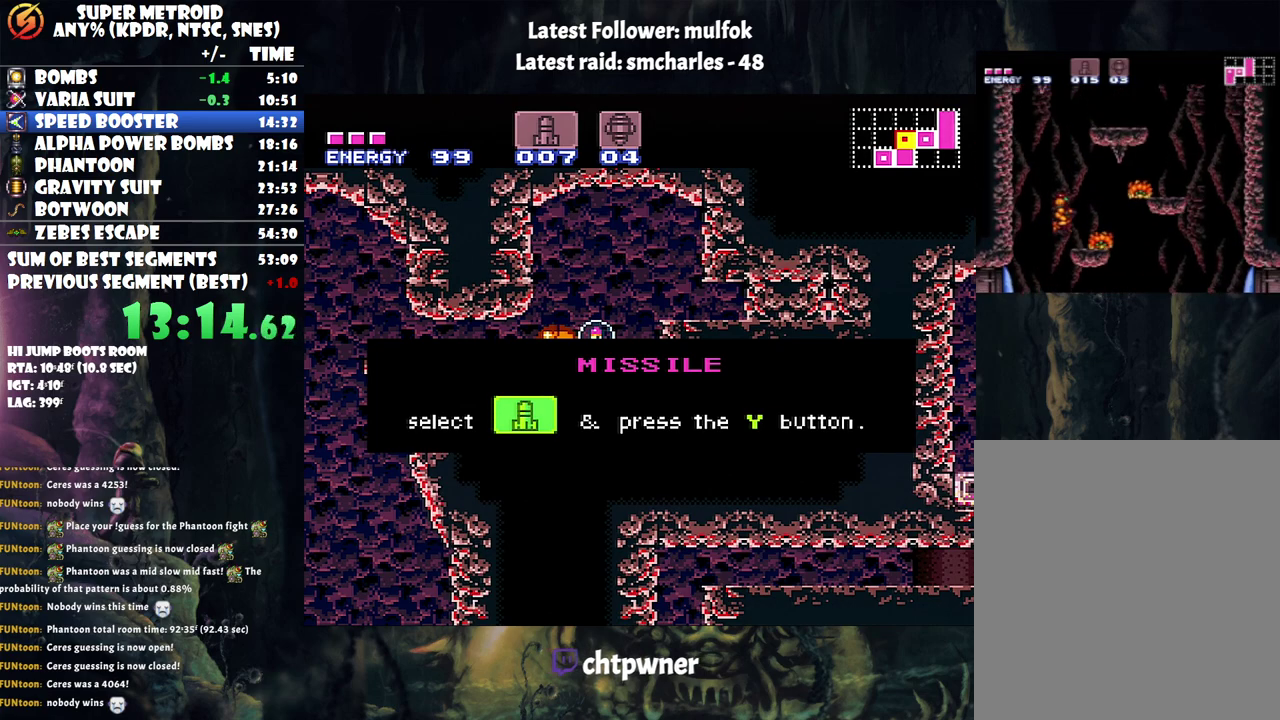
{"buttons": ["DPAD_RIGHT"], "events": []}
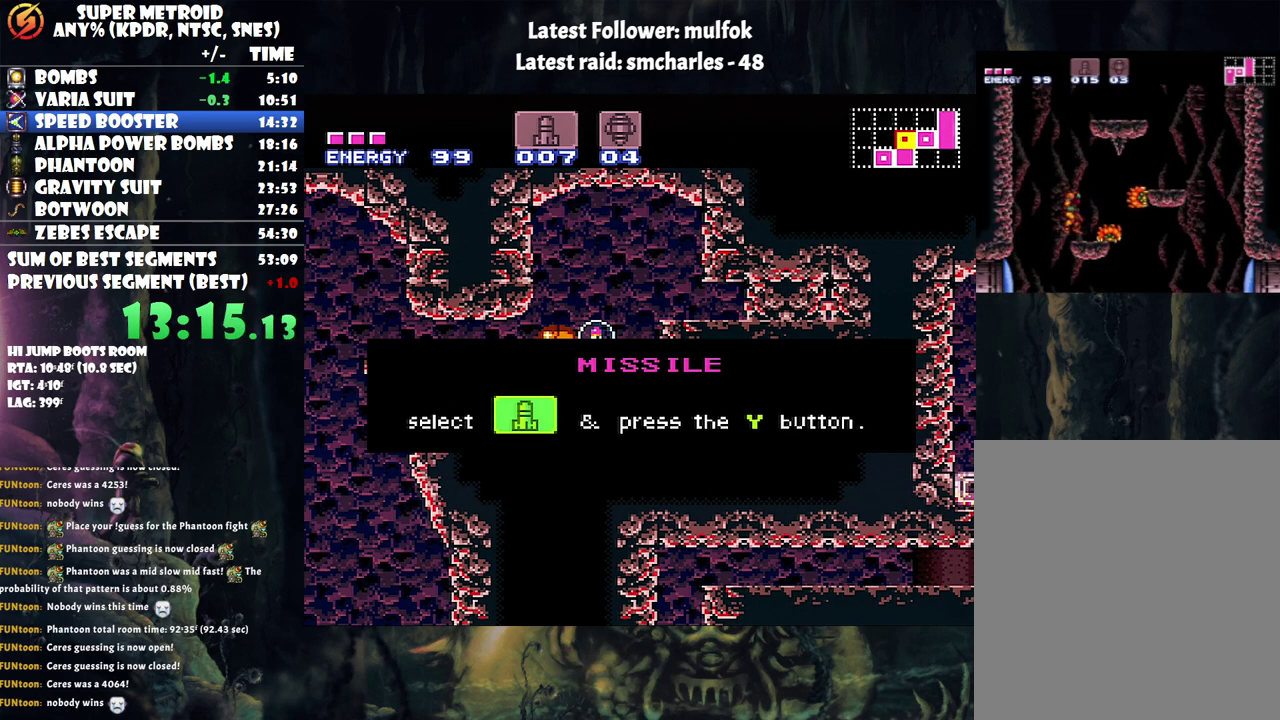
{"buttons": ["DPAD_RIGHT"], "events": []}
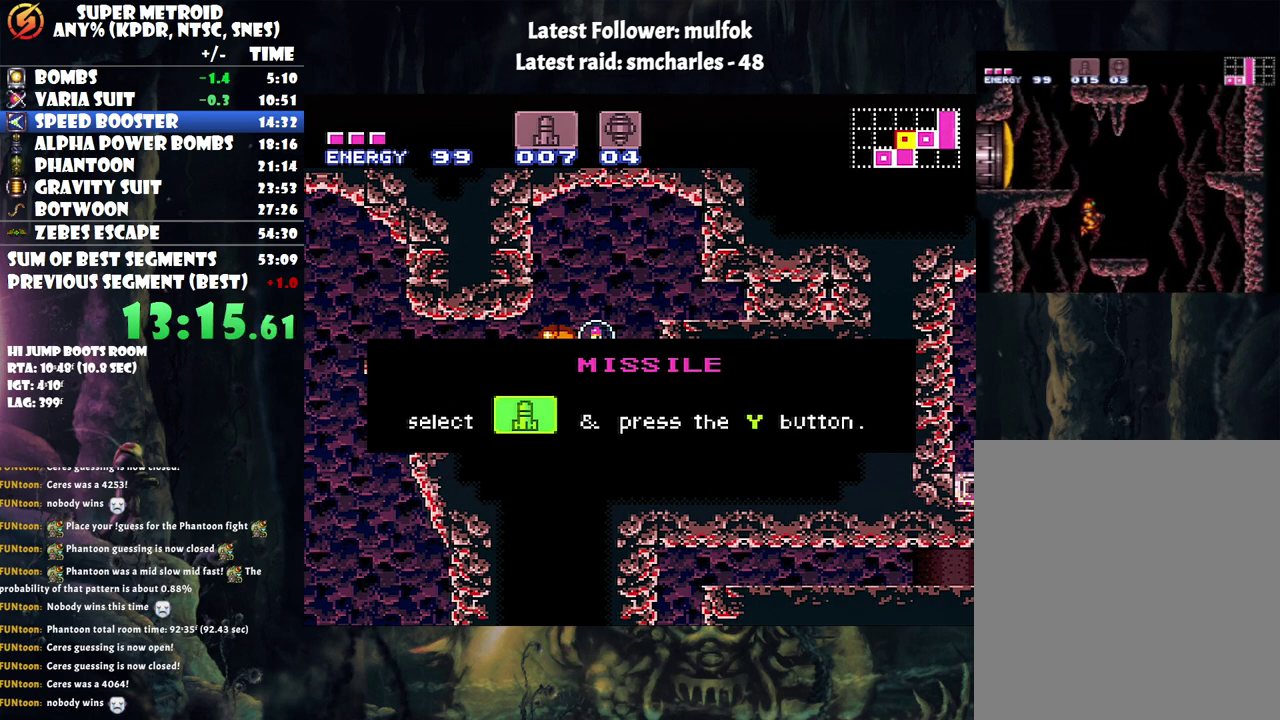
{"buttons": ["DPAD_RIGHT"], "events": []}
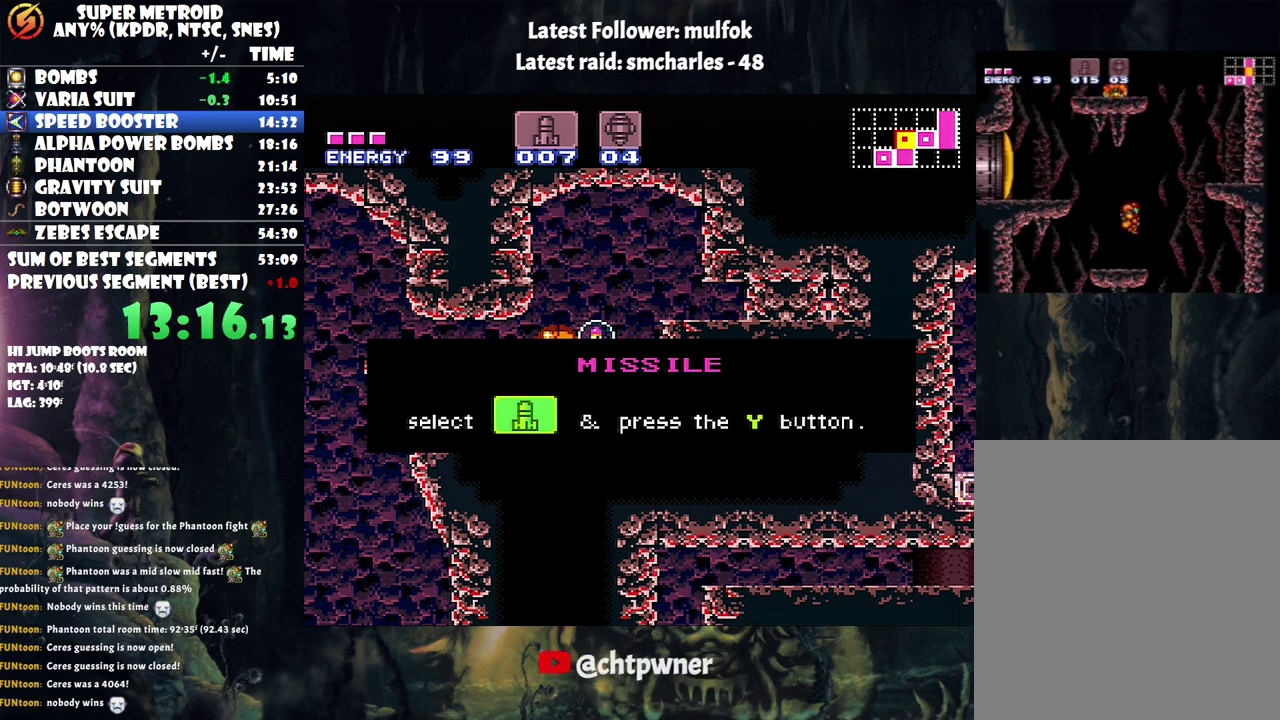
{"buttons": ["DPAD_RIGHT"], "events": []}
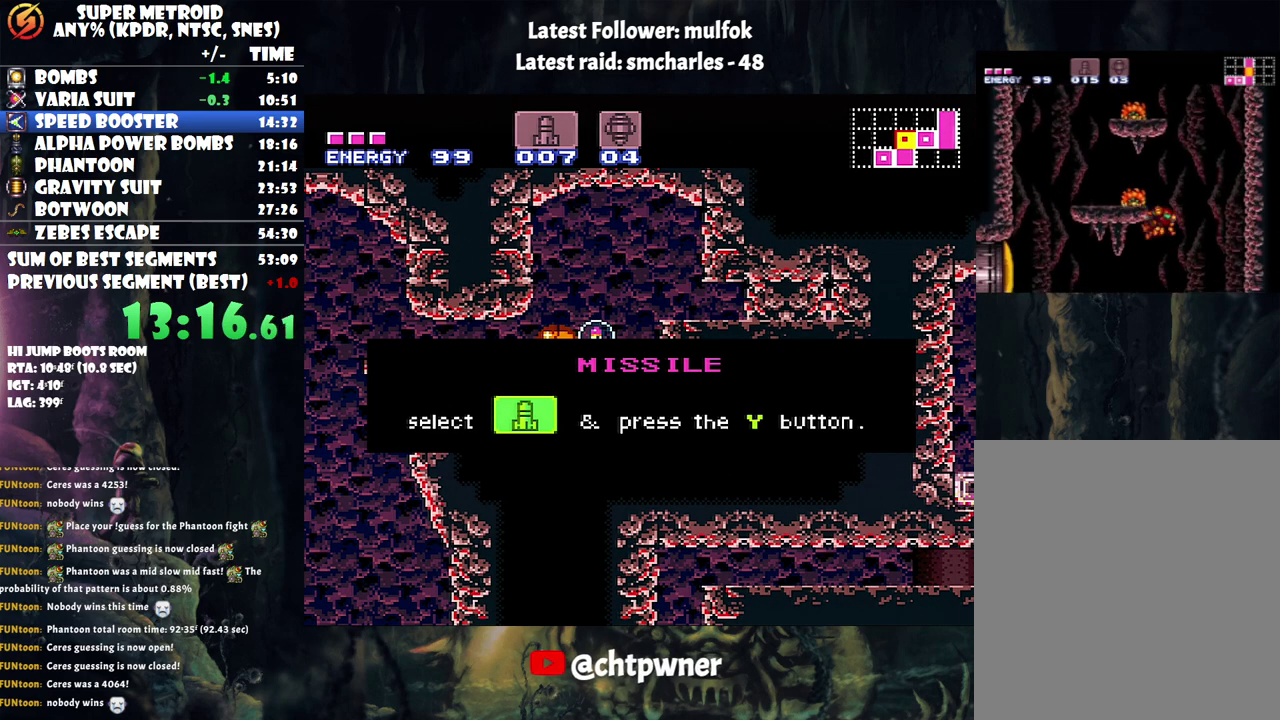
{"buttons": ["DPAD_RIGHT"], "events": []}
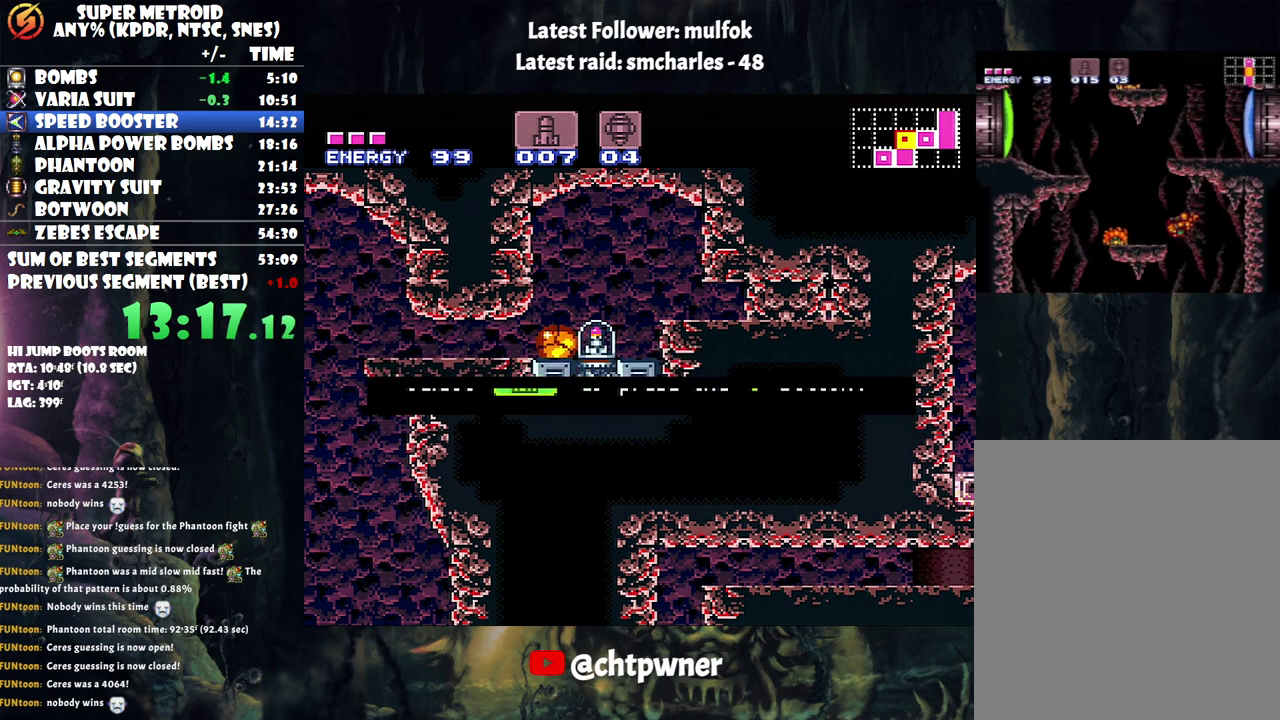
{"buttons": ["B", "DPAD_RIGHT"], "events": [[150, "A", "down"], [233, "DPAD_UP", "down"], [250, "DPAD_RIGHT", "up"], [333, "A", "up"], [333, "DPAD_RIGHT", "down"], [383, "DPAD_UP", "up"], [433, "B", "down"]]}
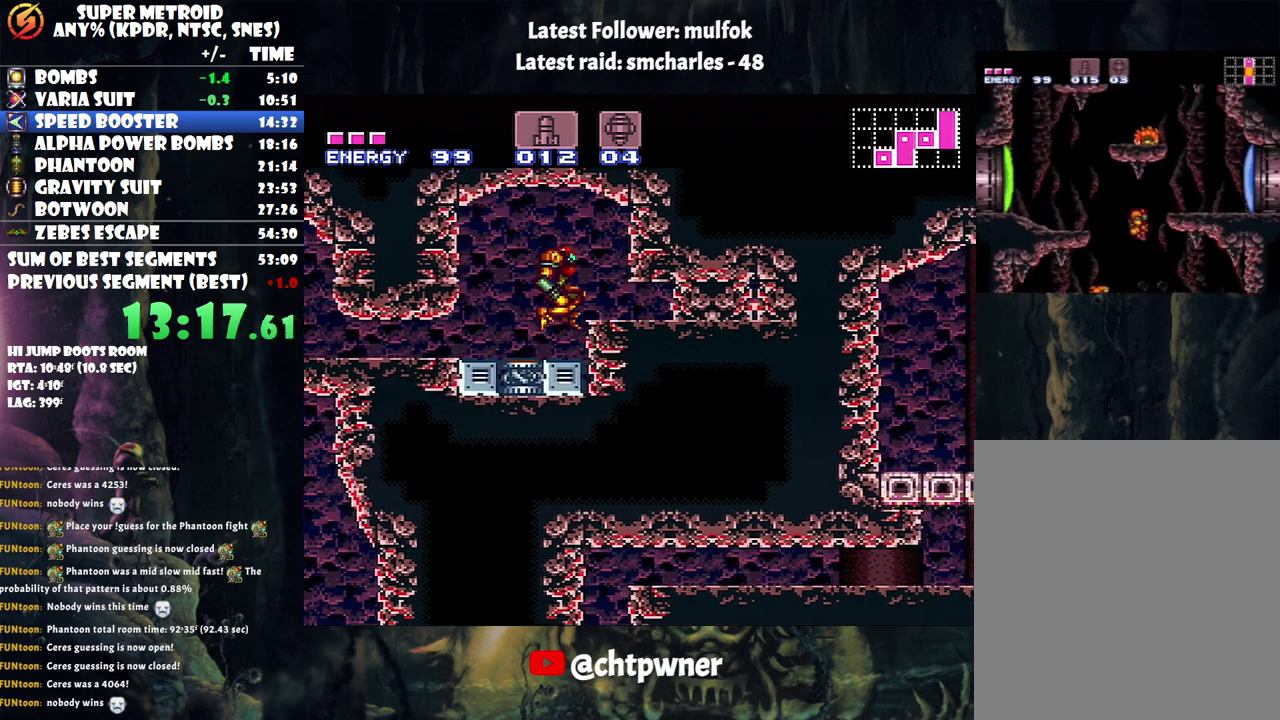
{"buttons": ["DPAD_DOWN", "DPAD_RIGHT"], "events": [[100, "B", "up"], [117, "DPAD_RIGHT", "up"], [217, "DPAD_DOWN", "down"], [317, "DPAD_DOWN", "up"], [400, "DPAD_DOWN", "down"], [500, "DPAD_RIGHT", "down"]]}
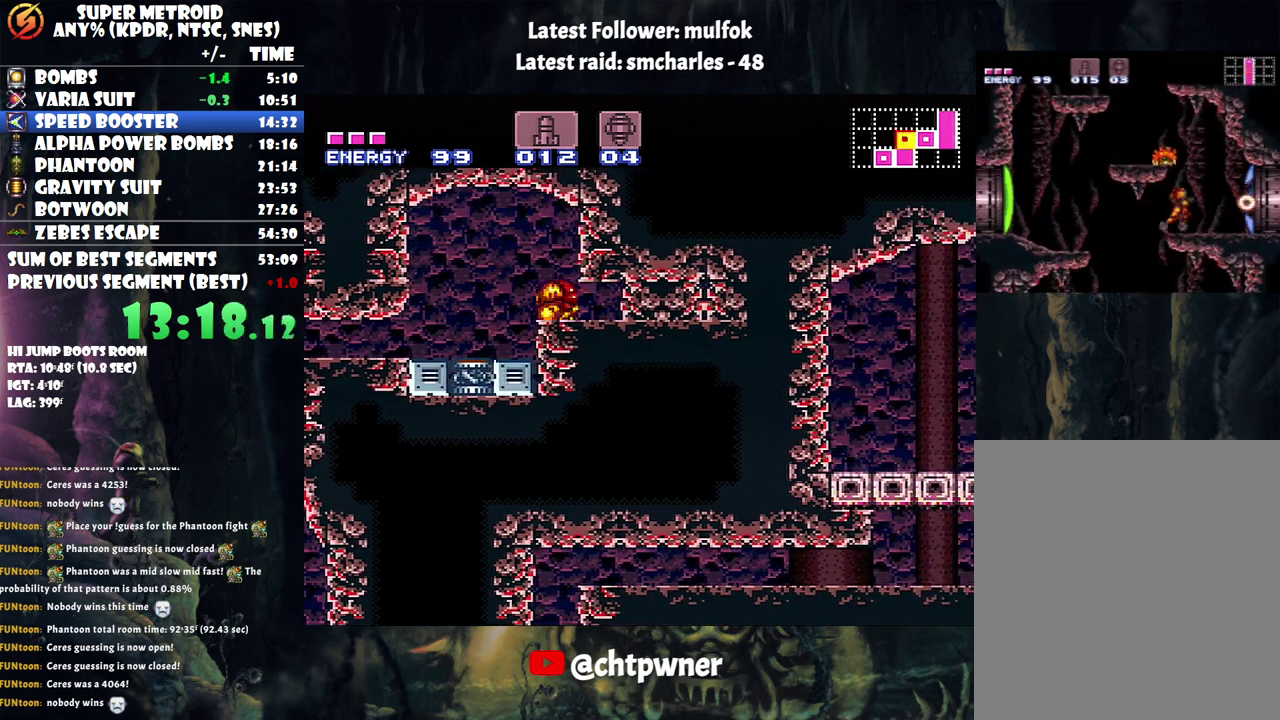
{"buttons": ["A", "DPAD_RIGHT"], "events": [[50, "DPAD_DOWN", "up"], [183, "Y", "down"], [300, "DPAD_RIGHT", "up"], [300, "Y", "up"], [433, "A", "down"], [433, "DPAD_RIGHT", "down"]]}
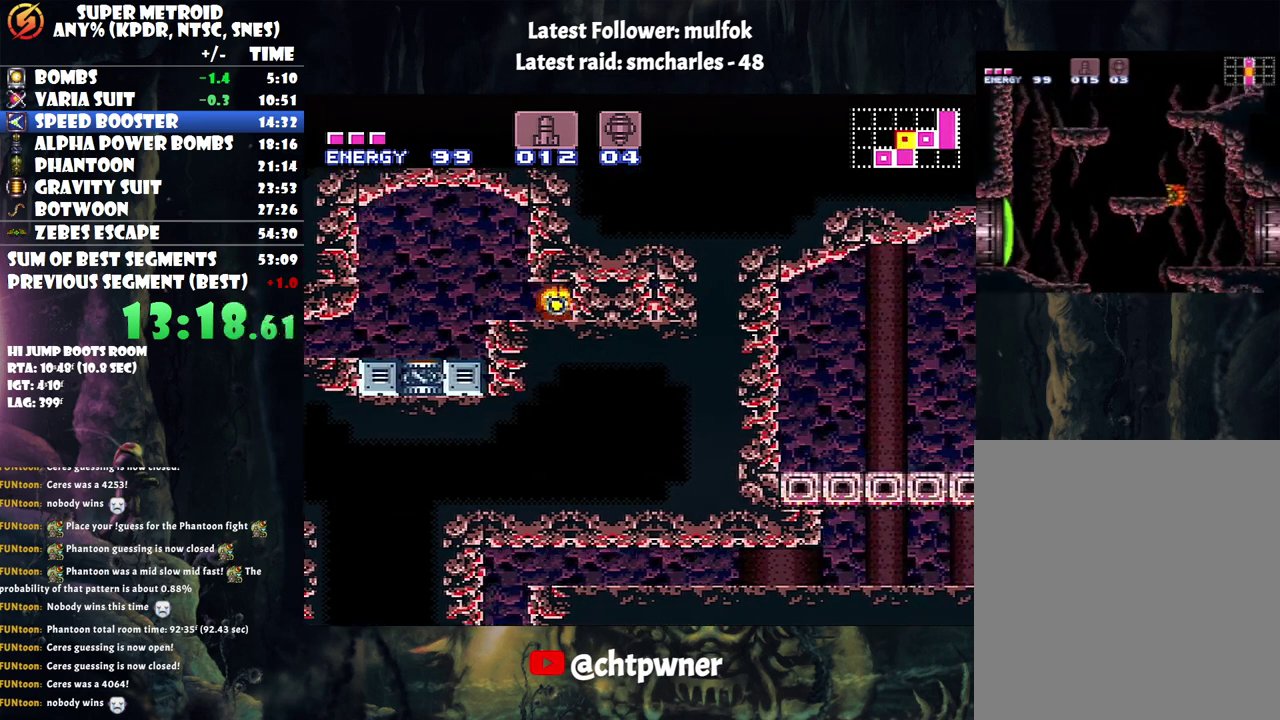
{"buttons": ["A", "DPAD_RIGHT"], "events": []}